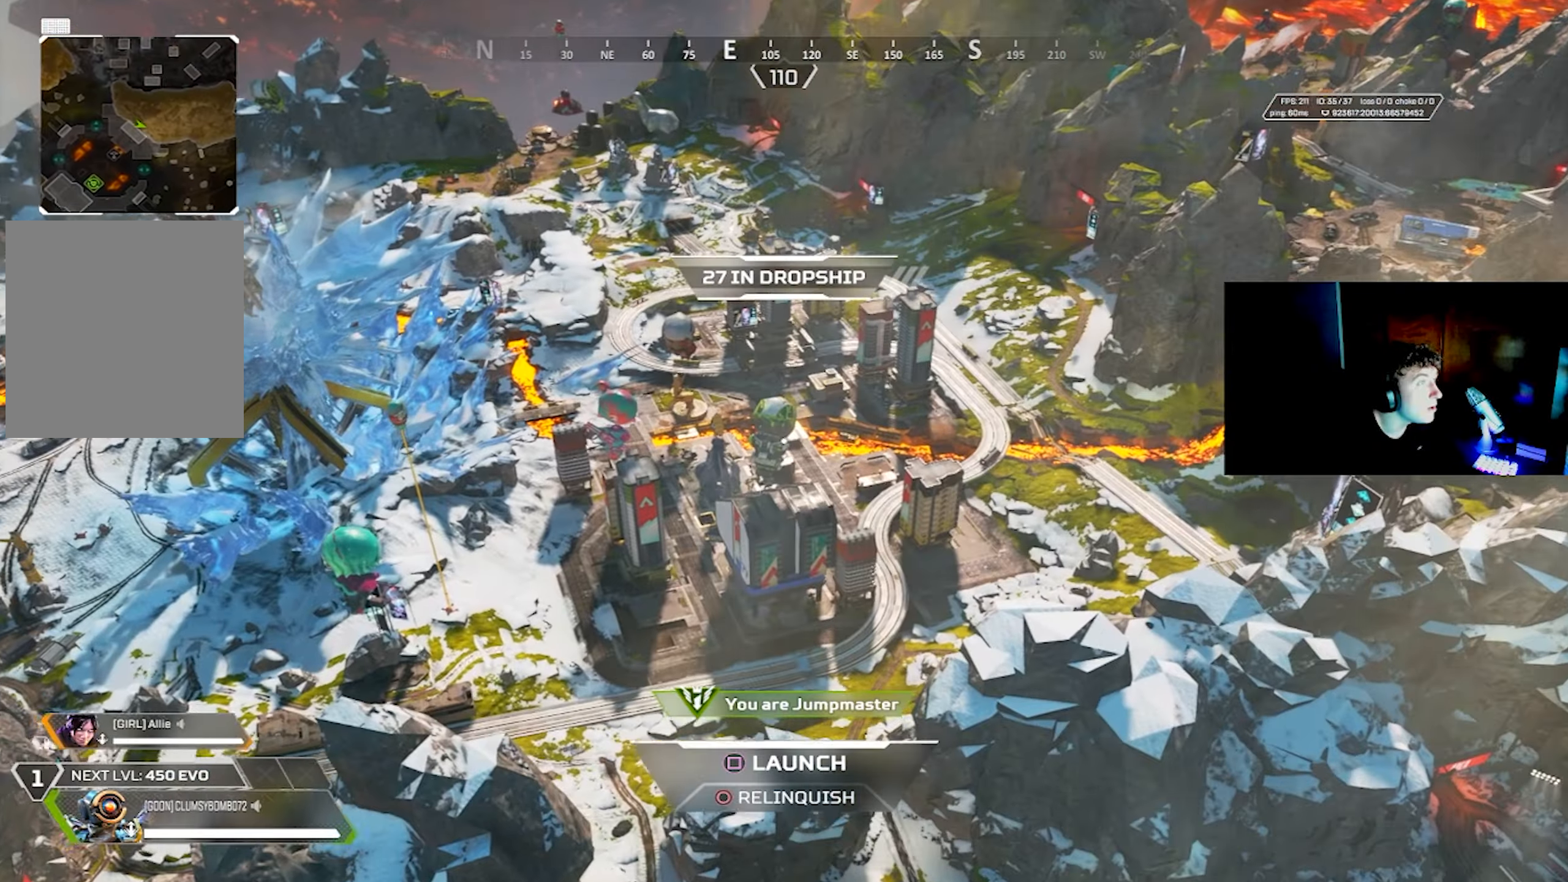
Gameplay with a controller (PlayStation layout); each line is a JSON object with the inputs held at the frame after it. "events" lists button and stick changes between this image and that frame as [ms after this image, input, new state], when the widget could be followed in between.
{"buttons": ["L2"], "left_stick": "center", "right_stick": "center", "events": [[250, "right_stick", "right"], [350, "right_stick", "center"]]}
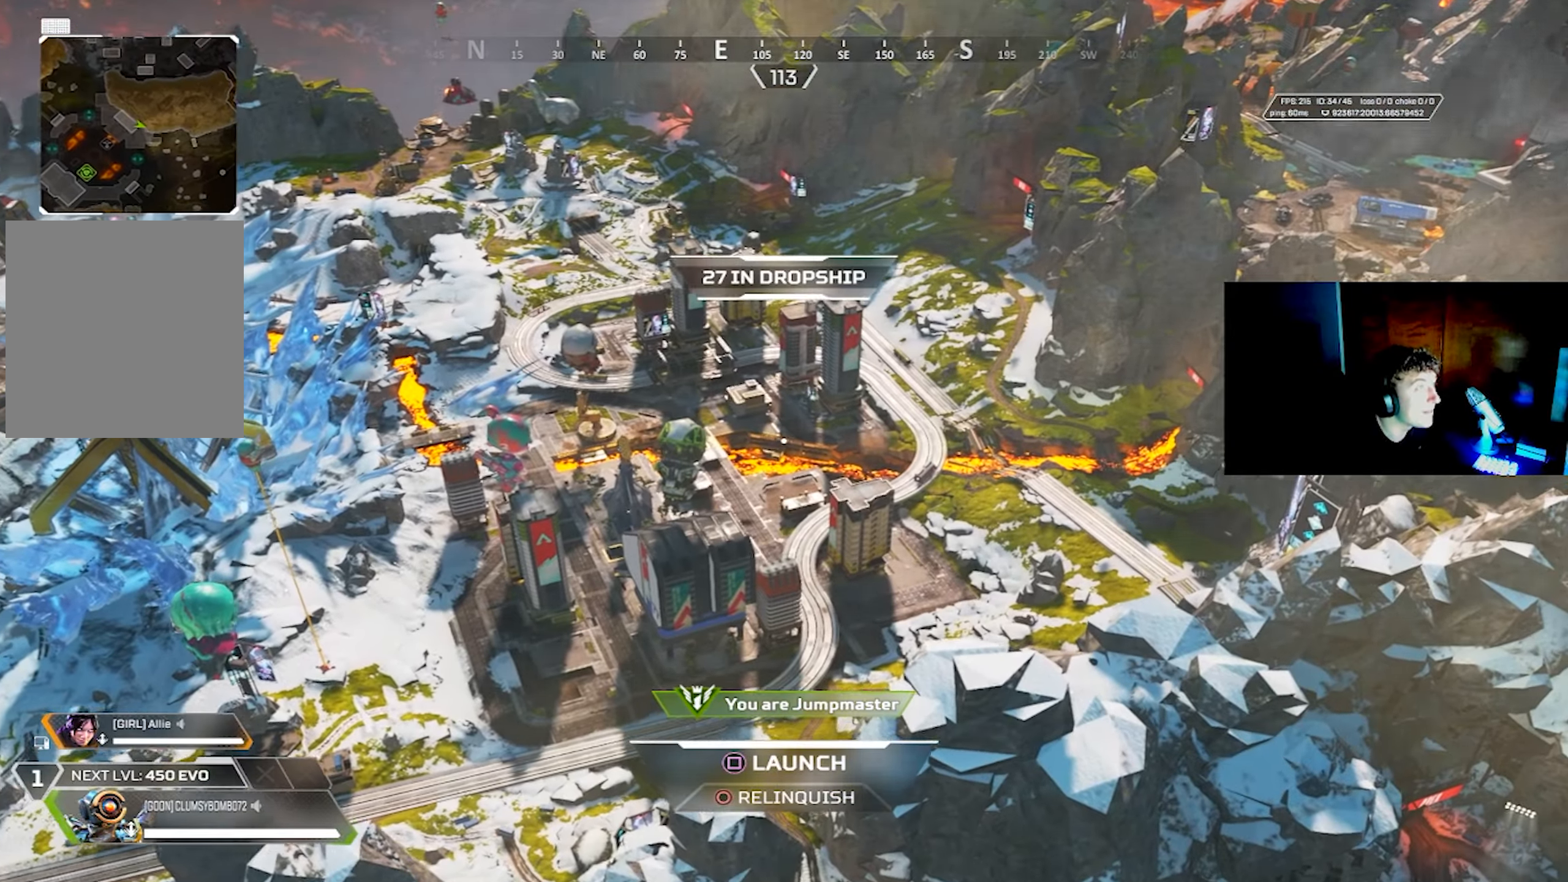
{"buttons": ["L2"], "left_stick": "center", "right_stick": "center", "events": []}
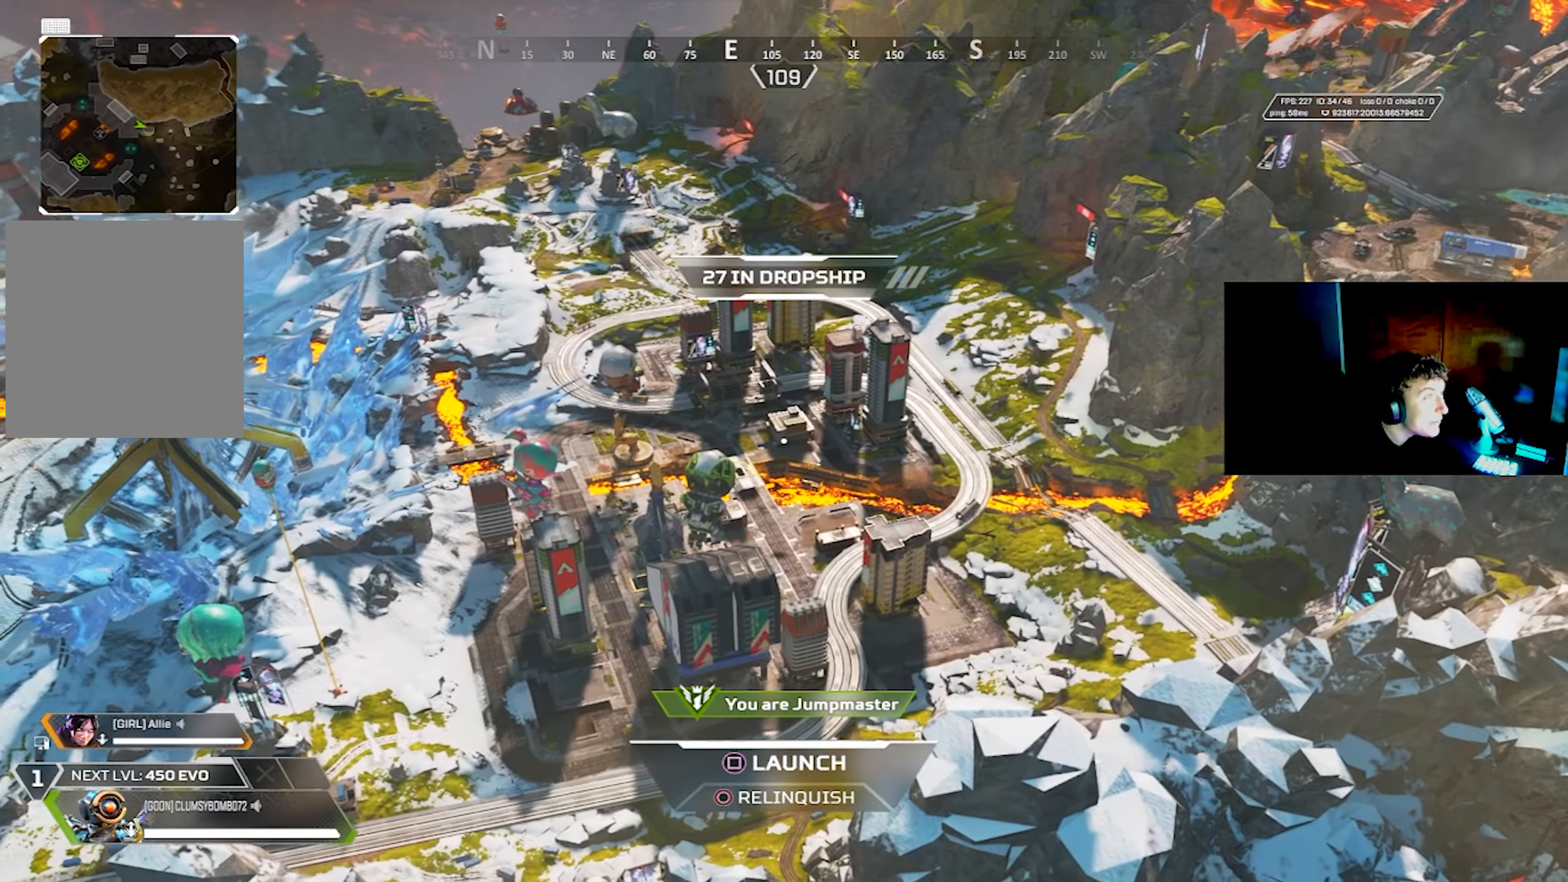
{"buttons": ["L2"], "left_stick": "center", "right_stick": "center", "events": []}
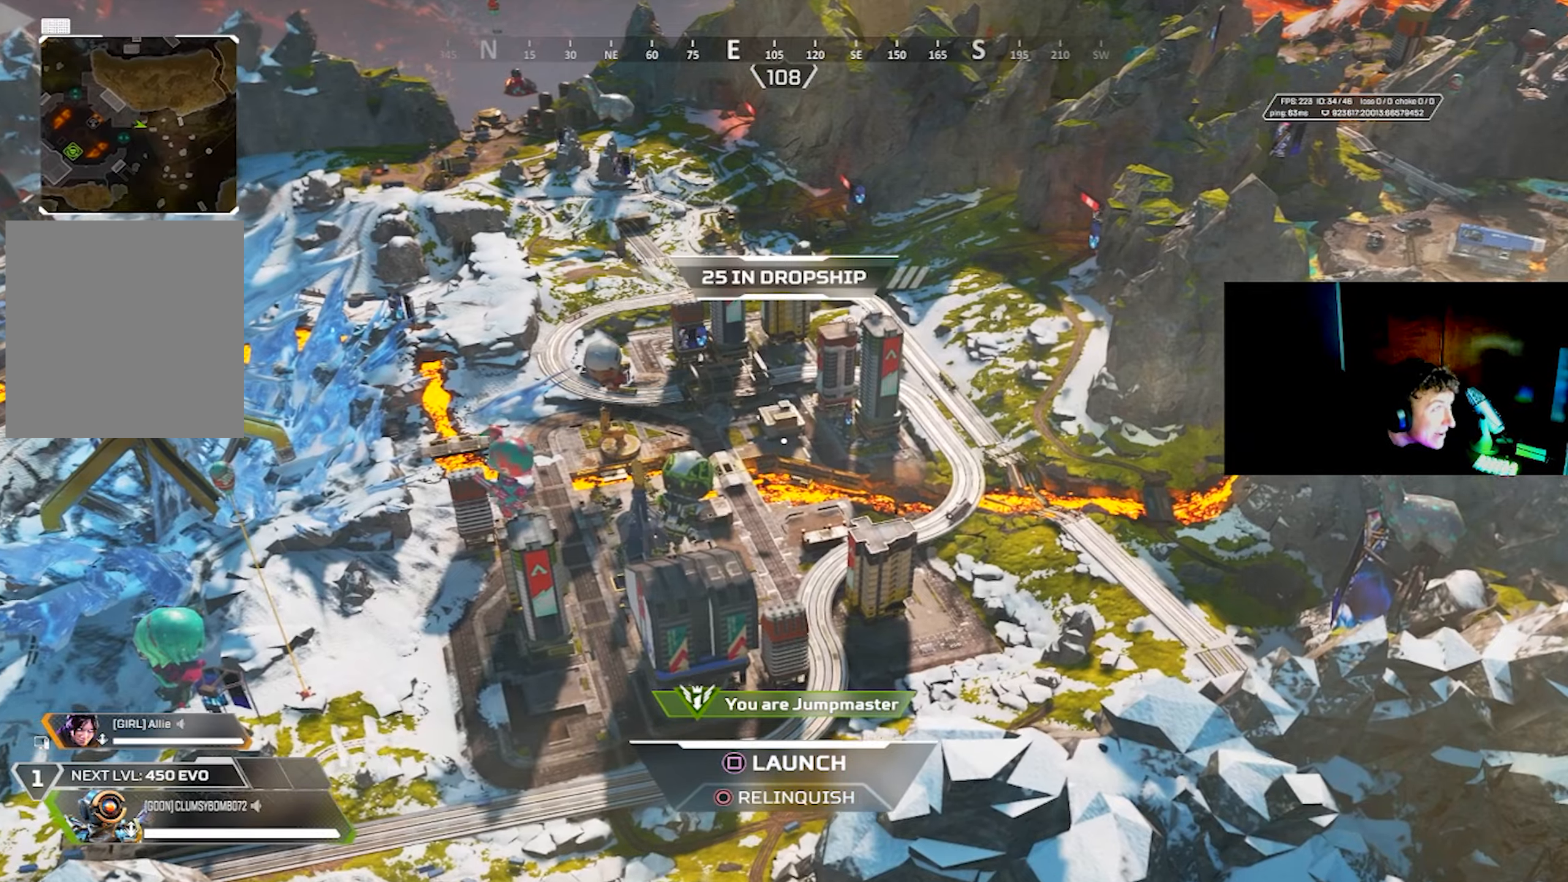
{"buttons": ["L2"], "left_stick": "center", "right_stick": "center", "events": []}
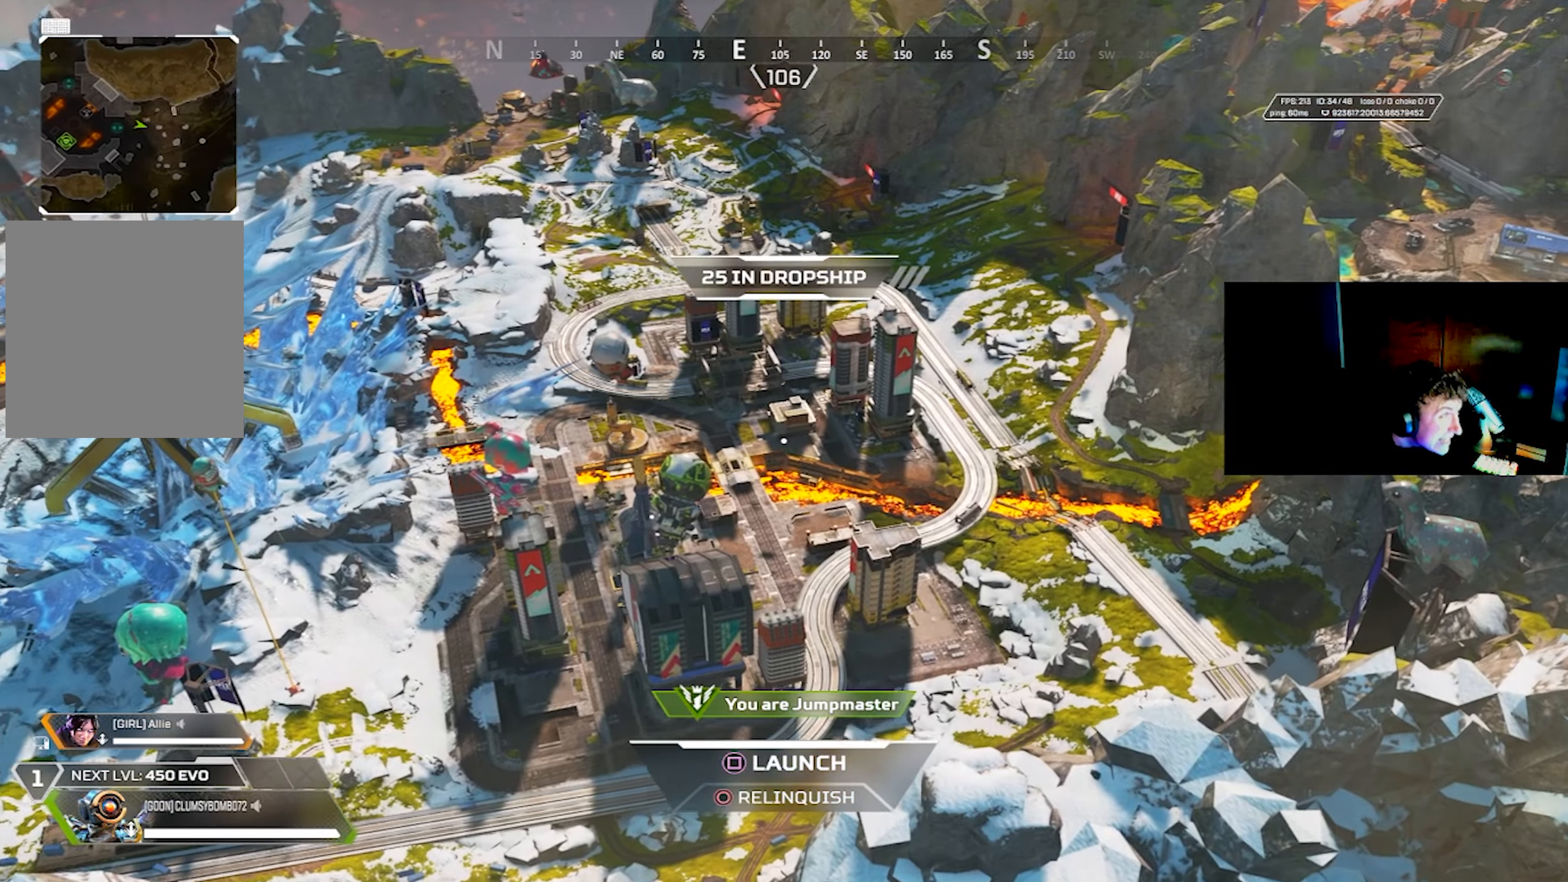
{"buttons": ["L2"], "left_stick": "center", "right_stick": "down-left", "events": [[433, "right_stick", "down-left"]]}
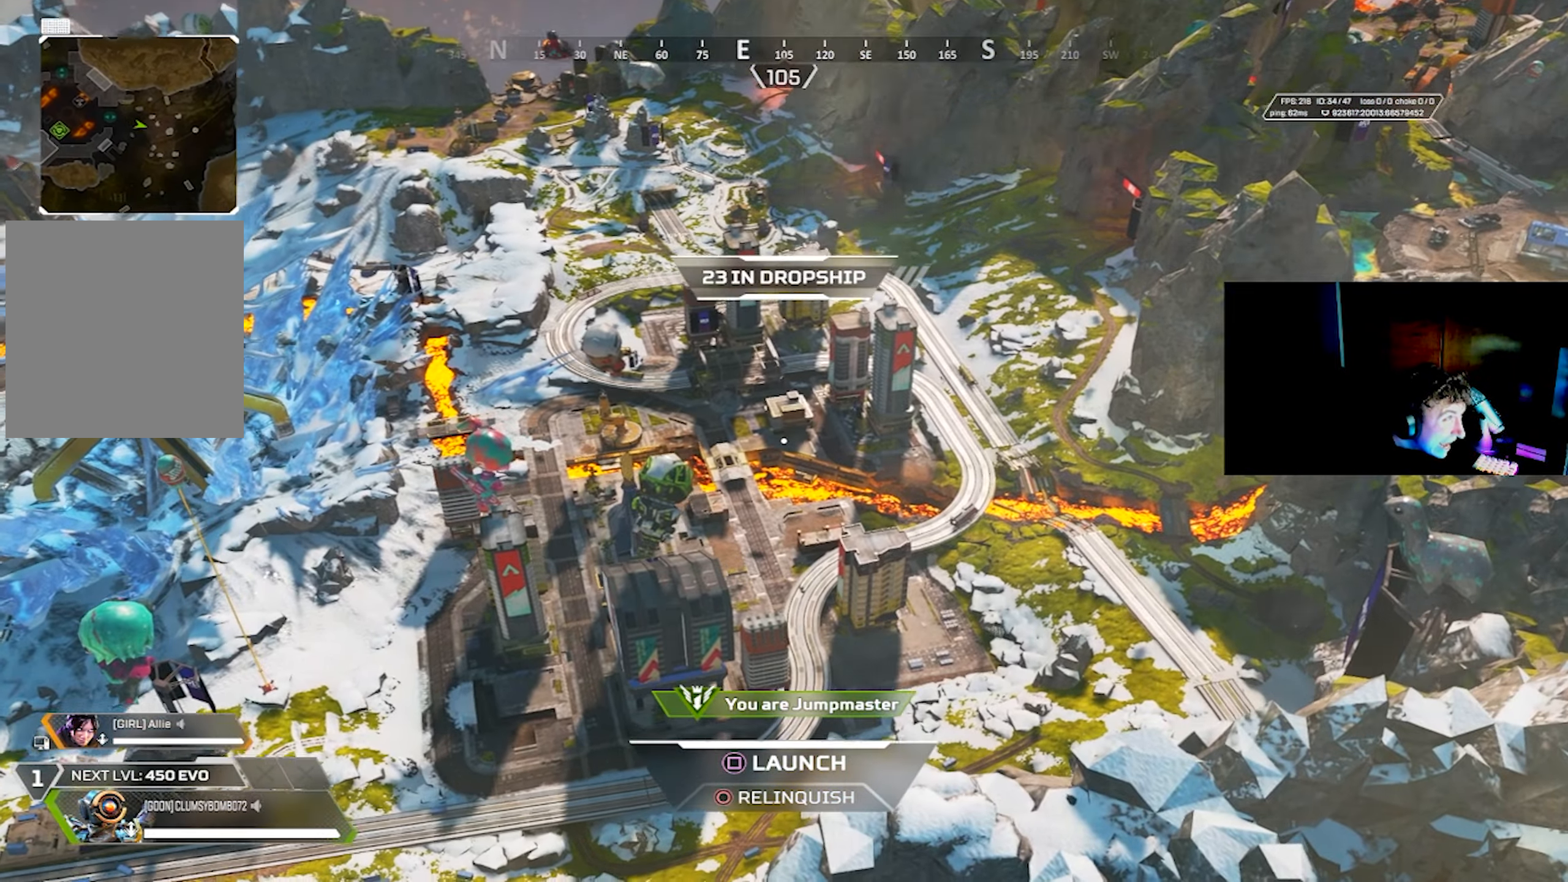
{"buttons": ["L2"], "left_stick": "center", "right_stick": "center", "events": [[100, "right_stick", "center"]]}